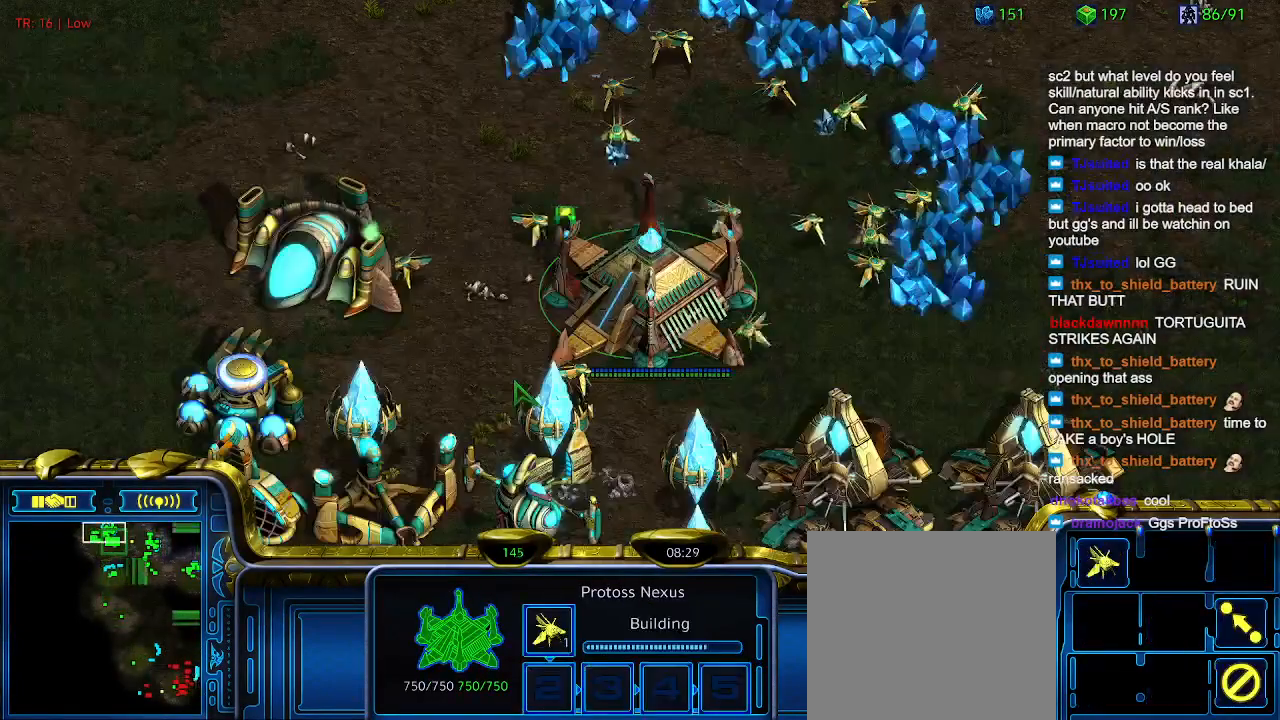
Gameplay with keyboard; each line is a JSON object with the keys held at the frame after it. "events" lists presses ("down") and releases ("up") of "1", "2", "3", "4", "5", "6", "a", "c", "ctrl", "d", "e", "f2", "f3", "q", "s", "t", "w", "x" and "z" between this image and that frame as [ms after this image, input, new state], when the widget could be followed in between. No other keys are recorded. Mouse input is not recorded.
{"keys": ["t"], "events": [[33, "5", "up"], [200, "t", "down"], [266, "t", "up"], [366, "6", "down"], [466, "6", "up"], [500, "t", "down"]]}
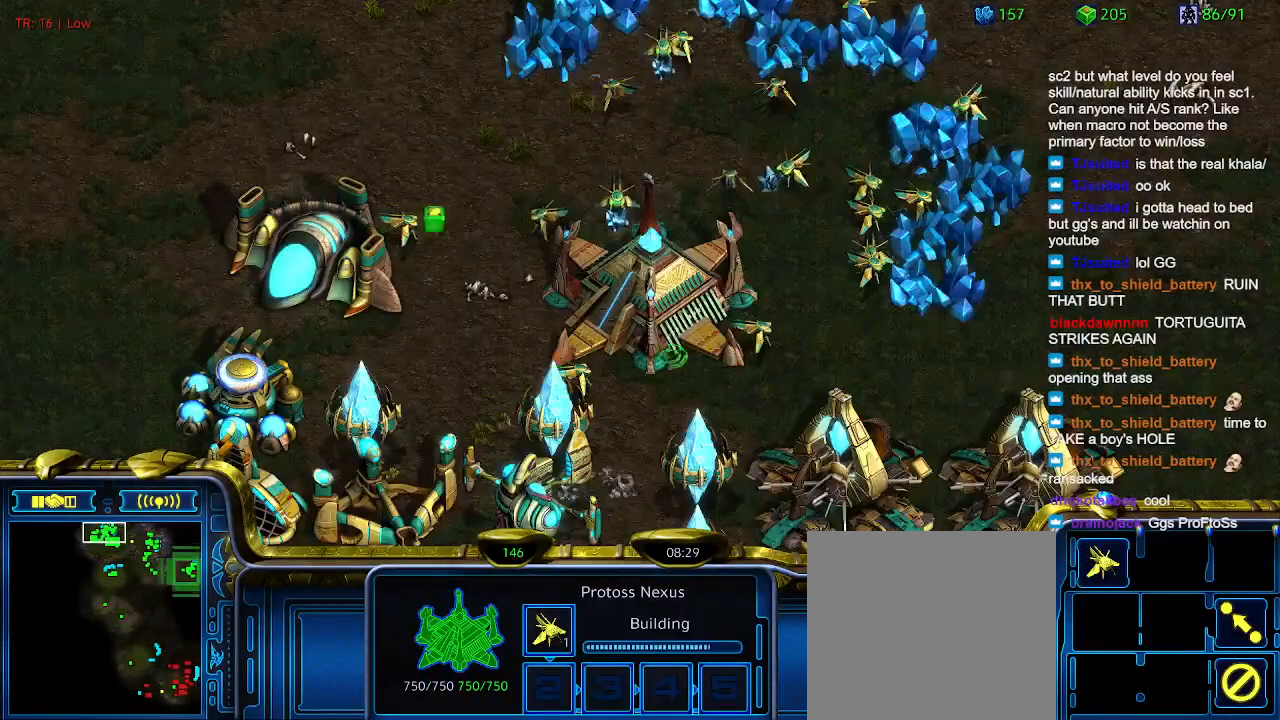
{"keys": [], "events": [[133, "t", "up"]]}
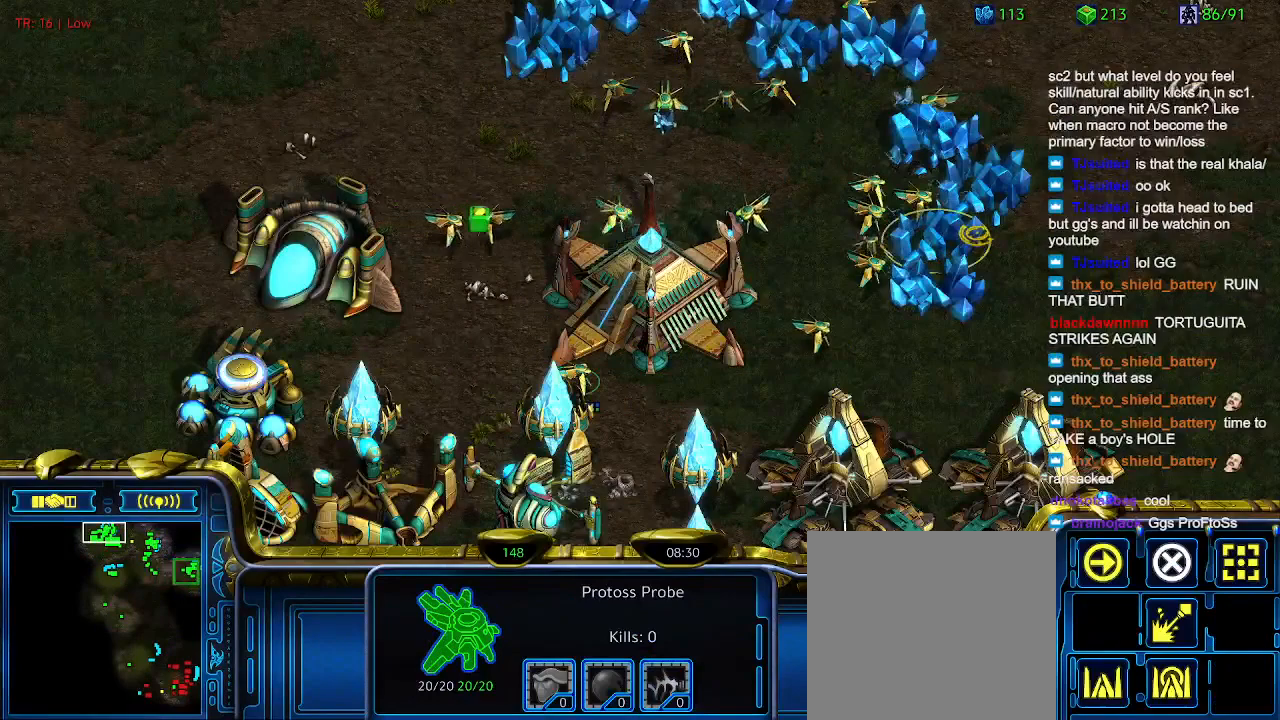
{"keys": [], "events": []}
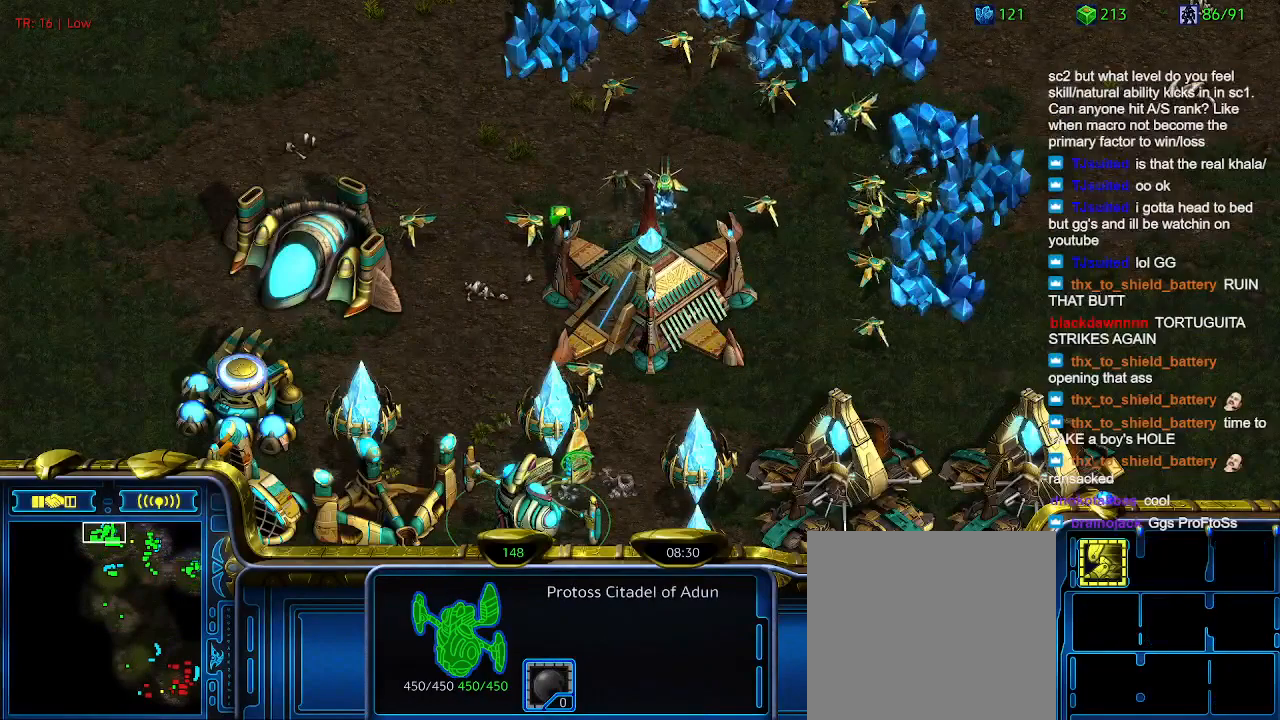
{"keys": [], "events": []}
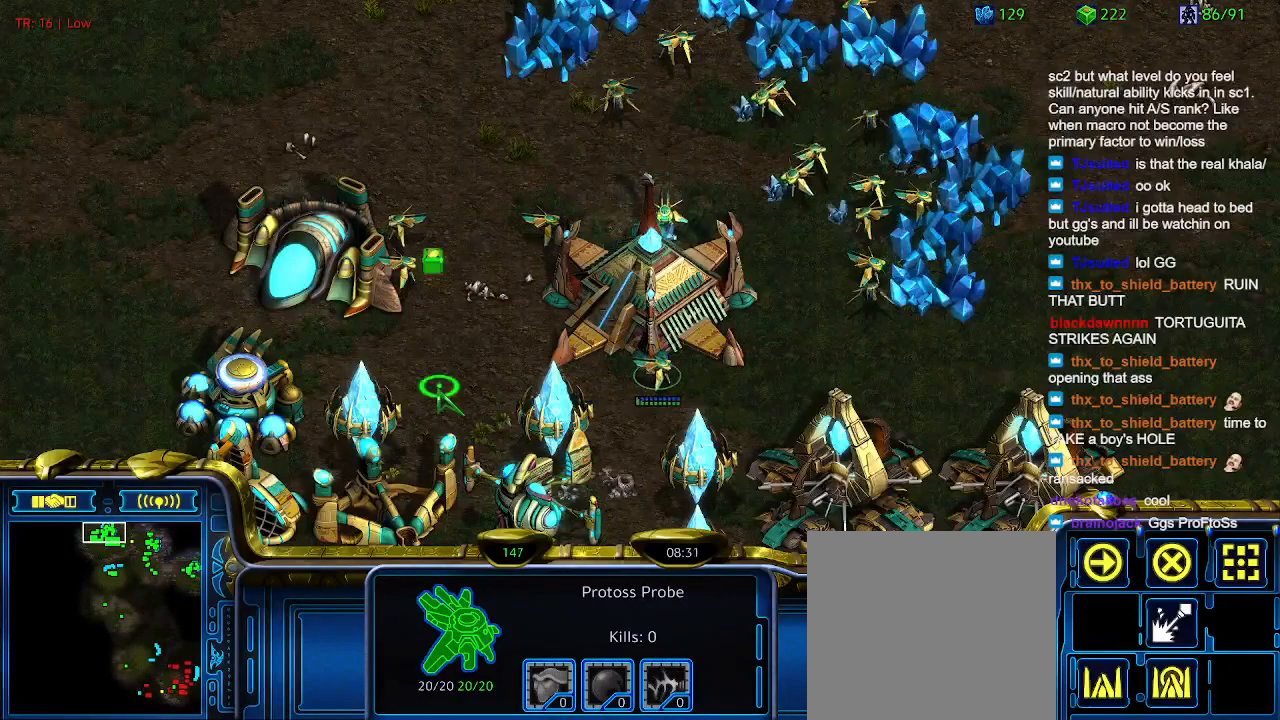
{"keys": [], "events": [[366, "w", "down"], [466, "w", "up"]]}
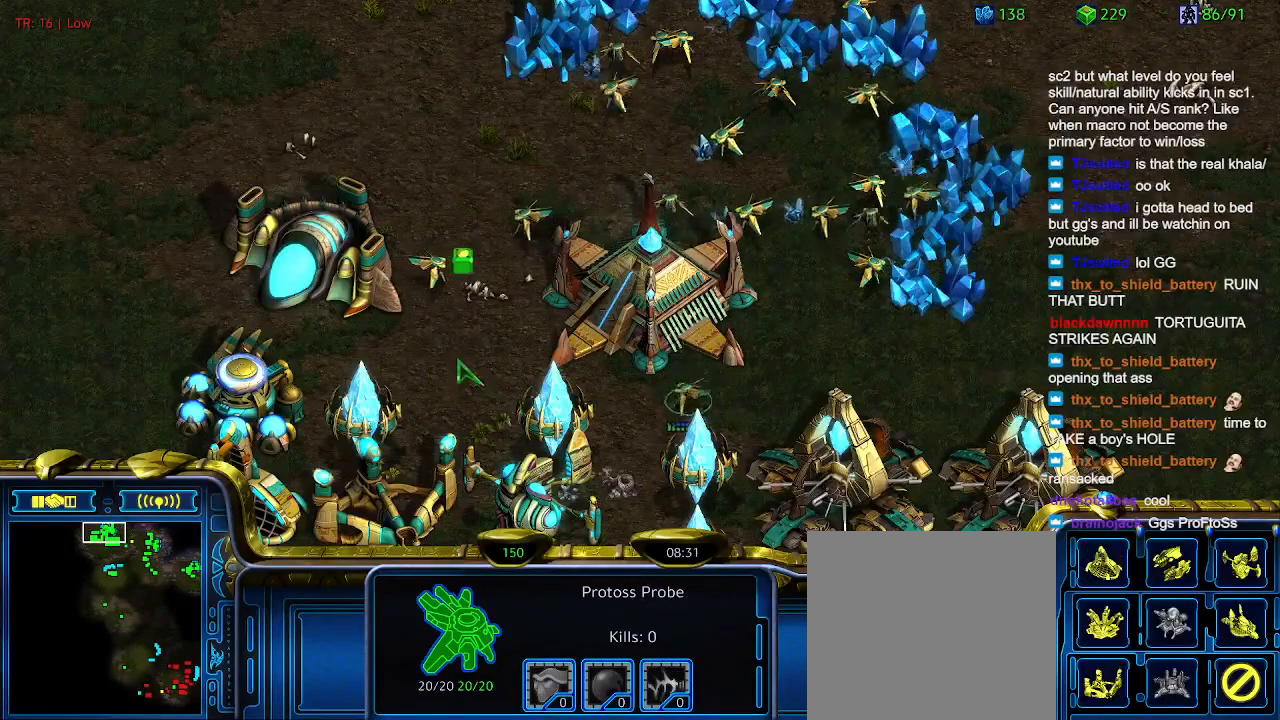
{"keys": [], "events": [[266, "d", "down"], [366, "d", "up"]]}